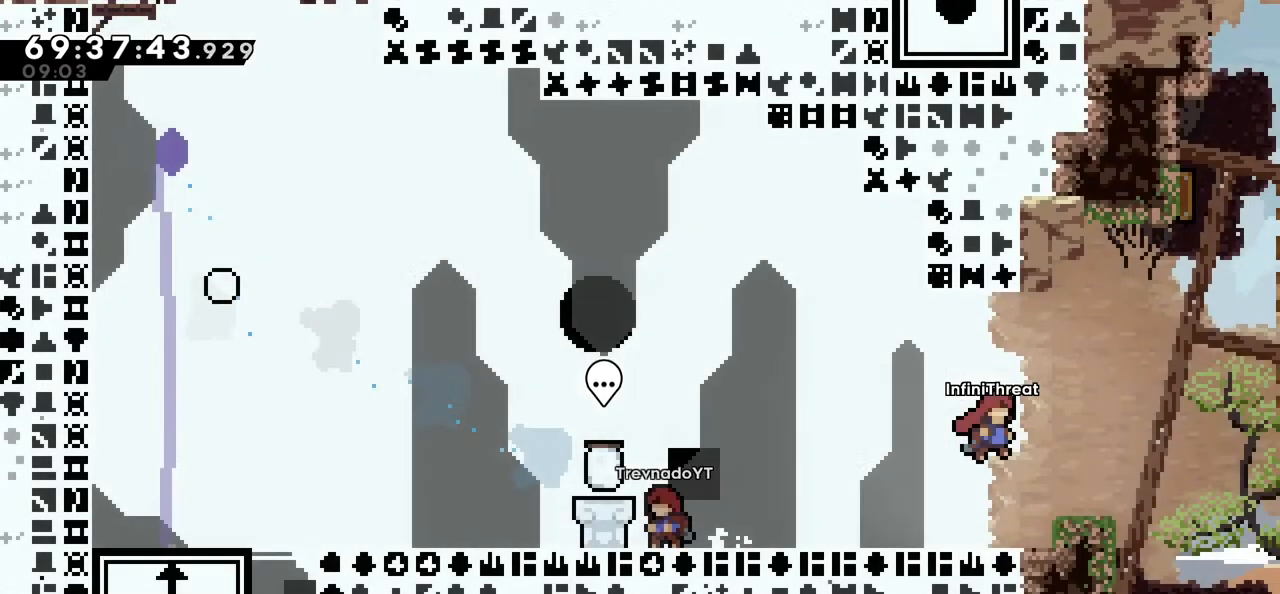
Gameplay with keyboard; each line is a JSON object with the keys held at the frame after it. "events" lists presses ("down") and releases ("up") of "dash", "down", "grab", "jump", "left", "right" and "up" between this image and that frame as [ms after this image, input, new state], when the widget could be followed in between. No other keys are recorded. Mouse input is not recorded. Key names are as the overlay labels them; some are game actions (e.g. jump) rather than physical keys. Not read: demo.
{"keys": ["right"], "events": [[284, "jump", "up"]]}
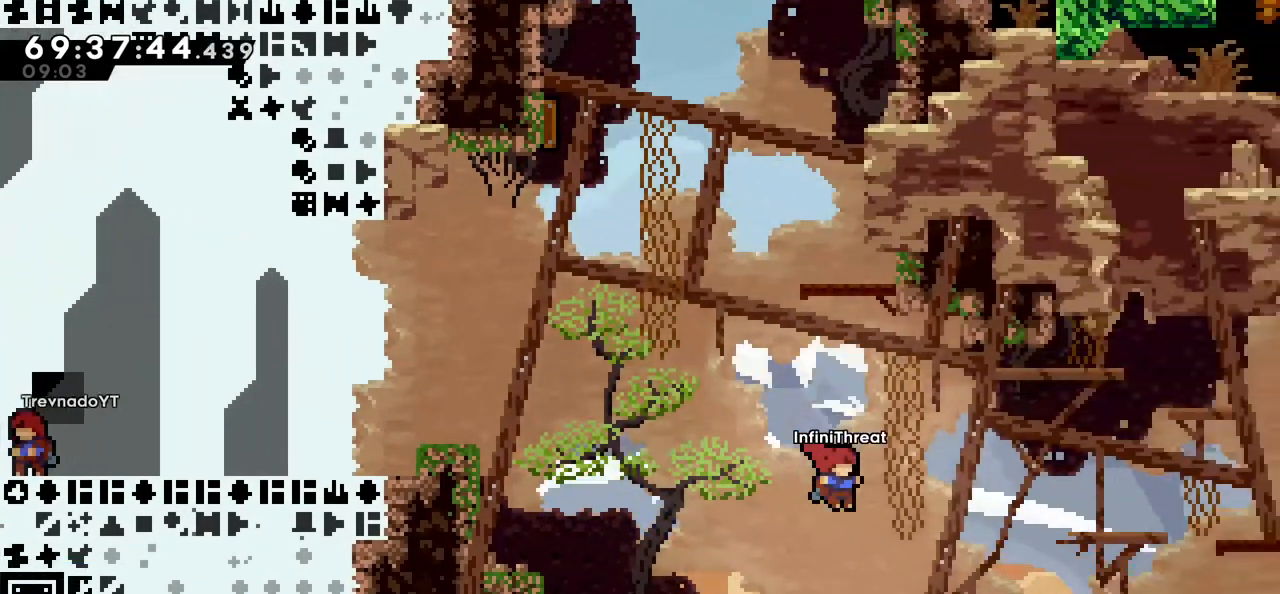
{"keys": ["right"], "events": []}
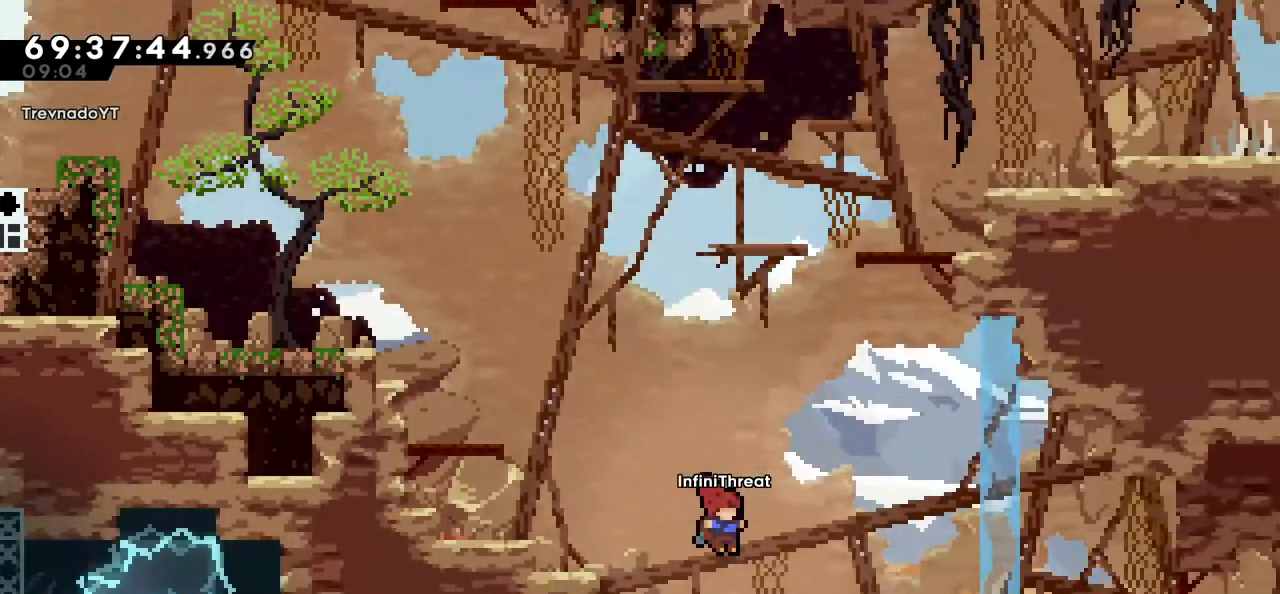
{"keys": ["left"], "events": [[117, "left", "down"], [117, "right", "up"]]}
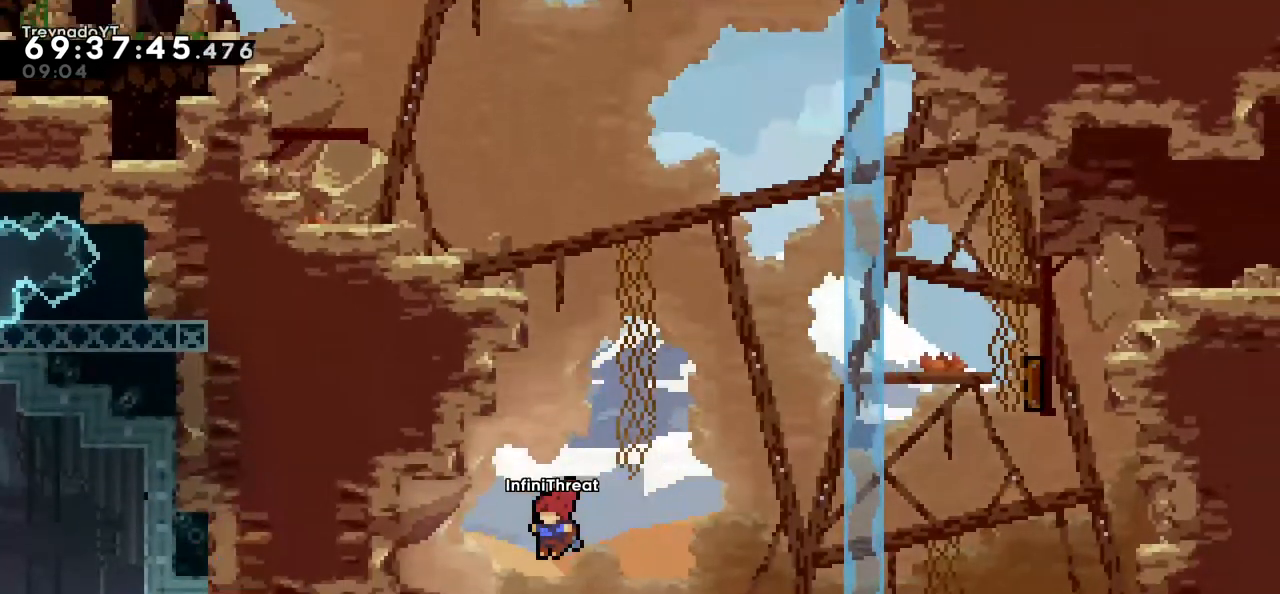
{"keys": ["left"], "events": [[317, "dash", "down"], [500, "dash", "up"]]}
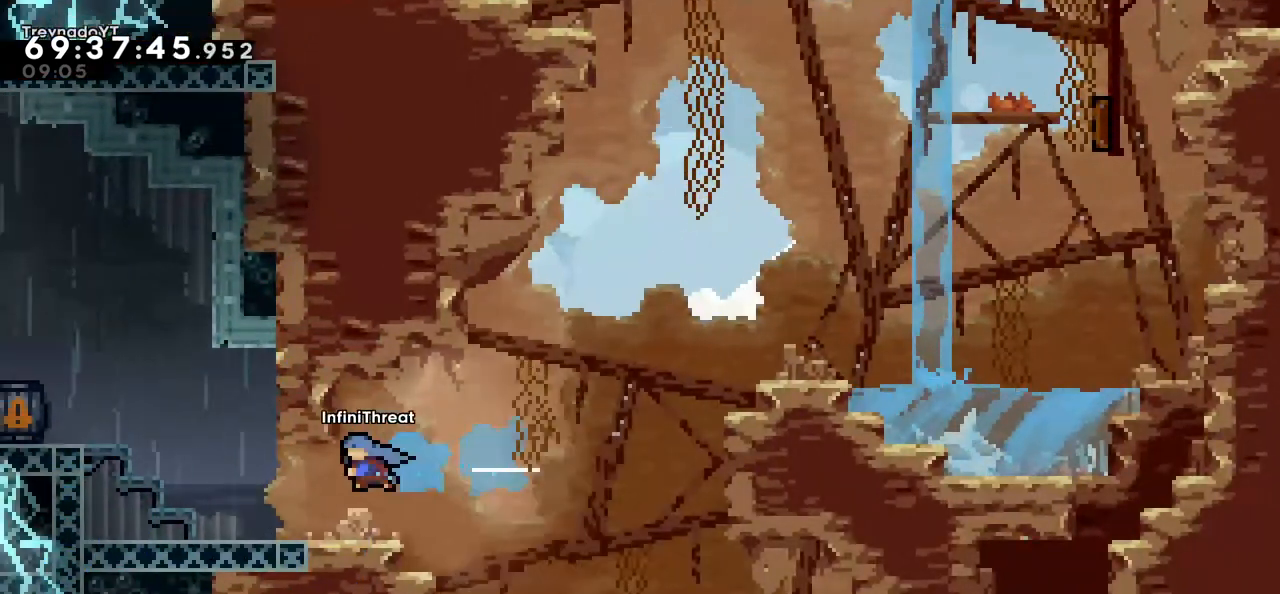
{"keys": ["left"], "events": []}
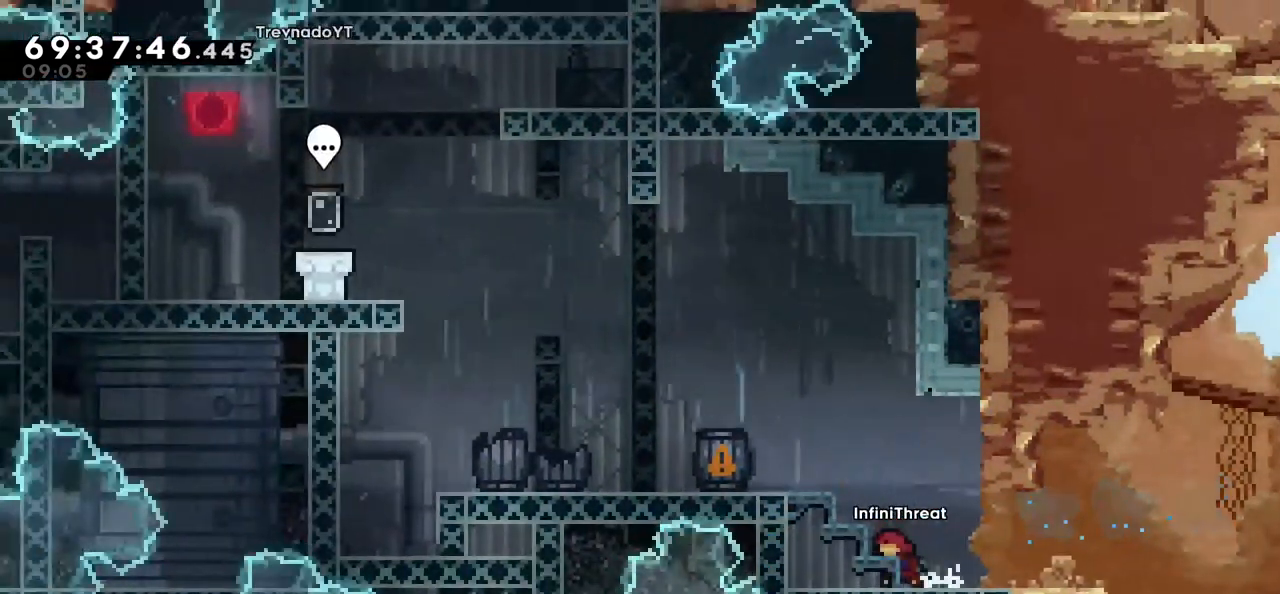
{"keys": ["right"], "events": [[17, "dash", "down"], [17, "up", "down"], [167, "dash", "up"], [300, "up", "up"], [434, "left", "up"], [484, "right", "down"]]}
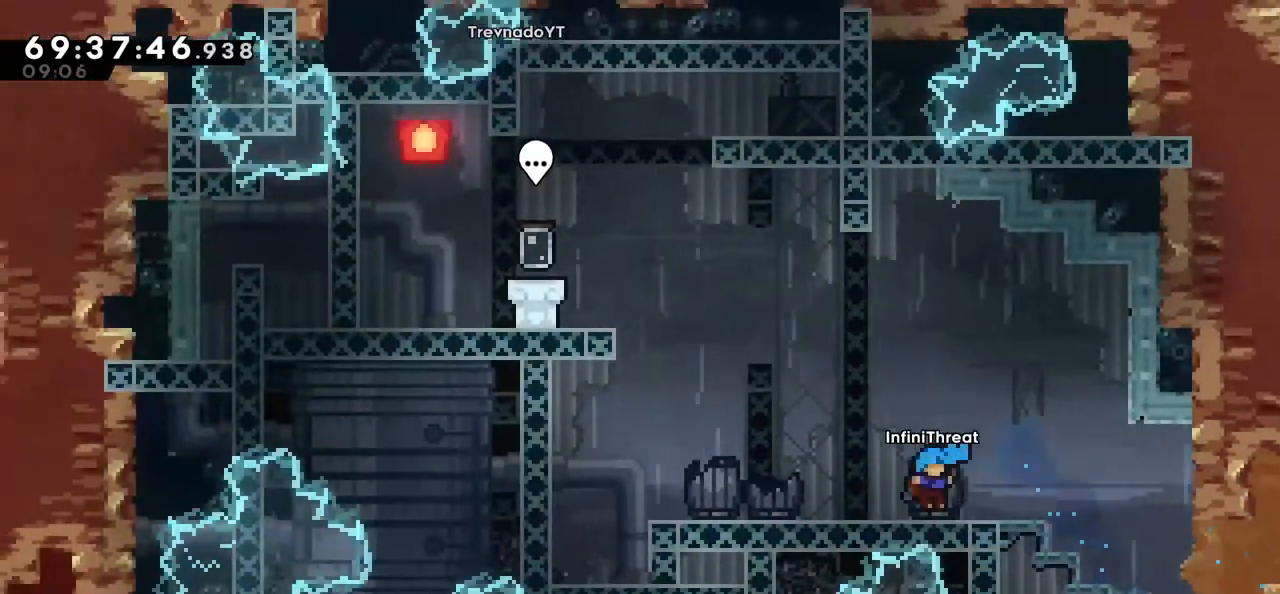
{"keys": ["right"], "events": []}
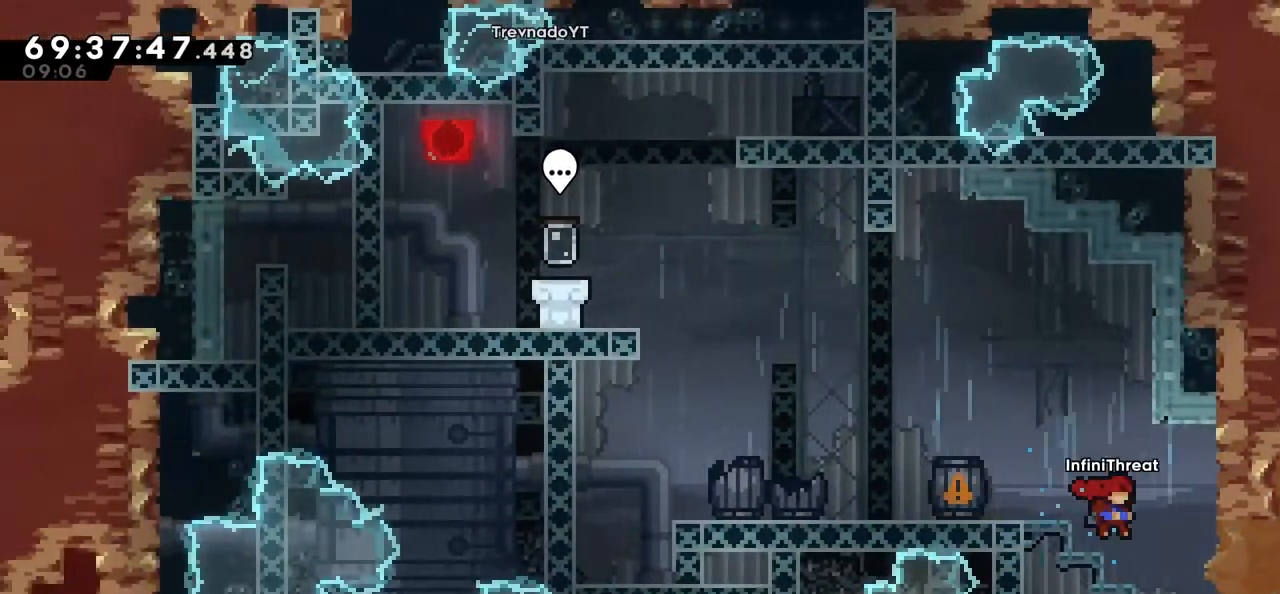
{"keys": ["right"], "events": []}
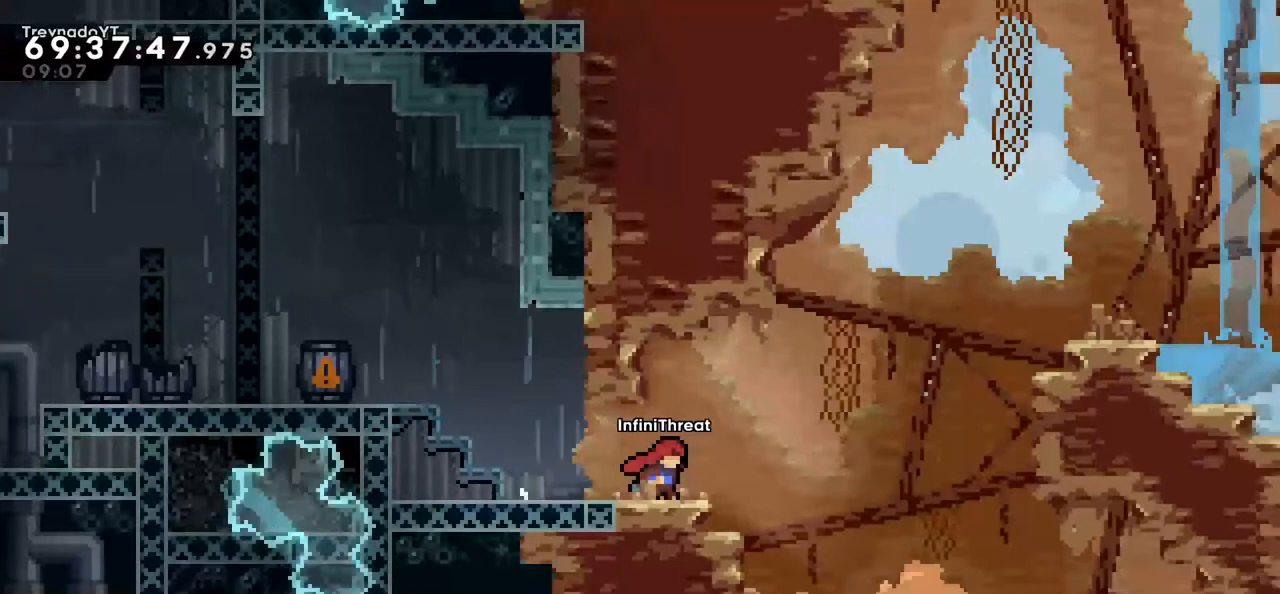
{"keys": ["jump", "right"], "events": [[100, "jump", "down"]]}
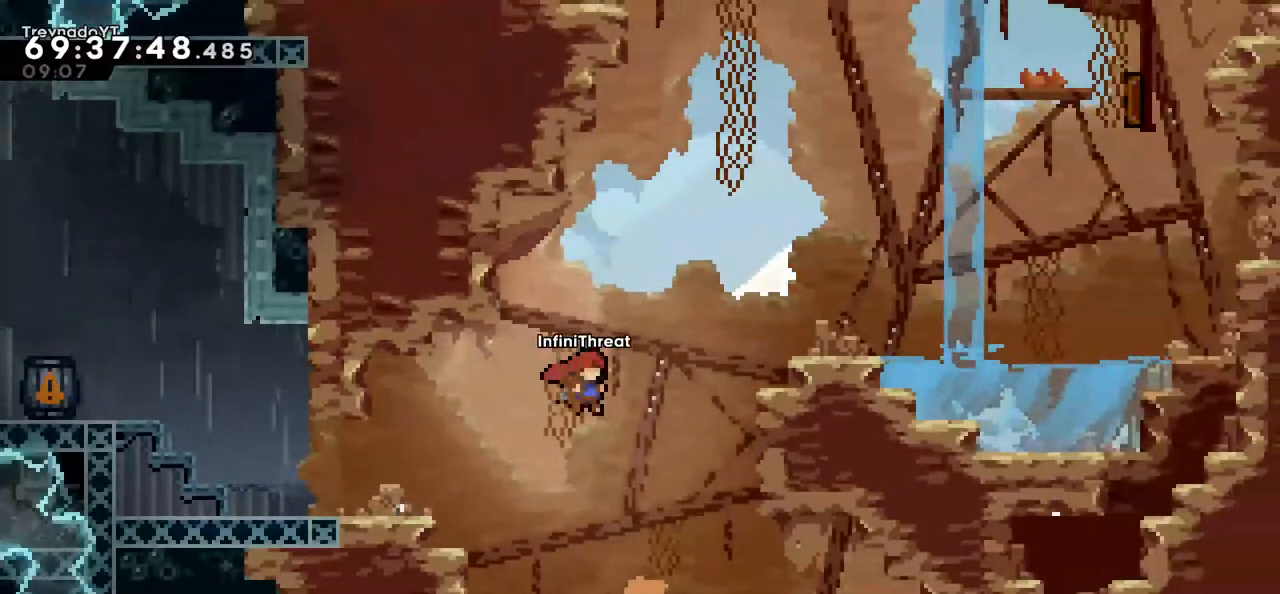
{"keys": ["grab", "left"], "events": [[34, "right", "up"], [34, "up", "down"], [67, "dash", "down"], [67, "jump", "up"], [317, "up", "up"], [400, "dash", "up"], [400, "left", "down"], [450, "grab", "down"]]}
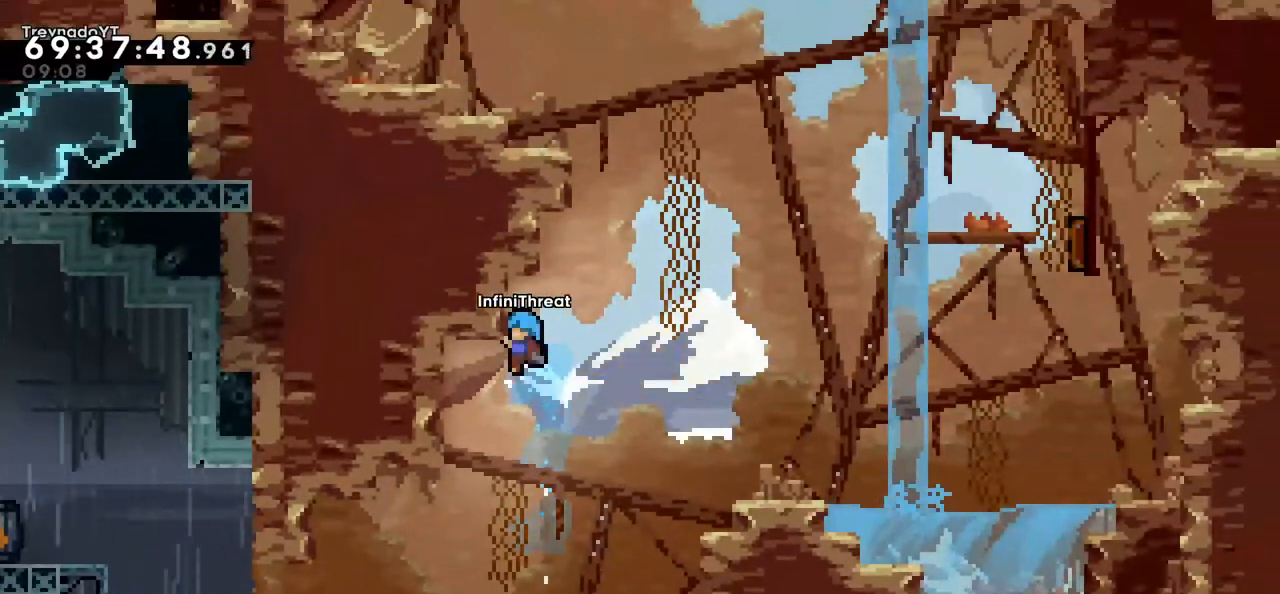
{"keys": ["jump"], "events": [[100, "up", "down"], [234, "left", "up"], [284, "up", "up"], [334, "grab", "up"], [367, "jump", "down"]]}
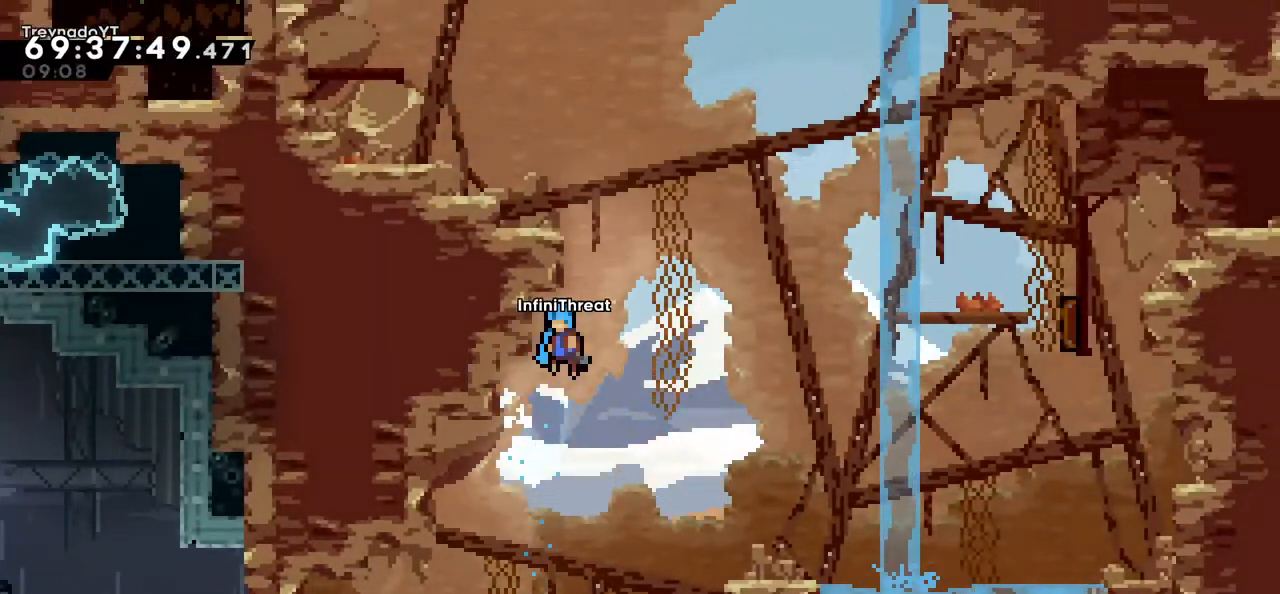
{"keys": [], "events": [[150, "left", "down"], [200, "grab", "down"], [300, "up", "down"], [350, "jump", "up"], [484, "grab", "up"], [484, "left", "up"], [484, "up", "up"]]}
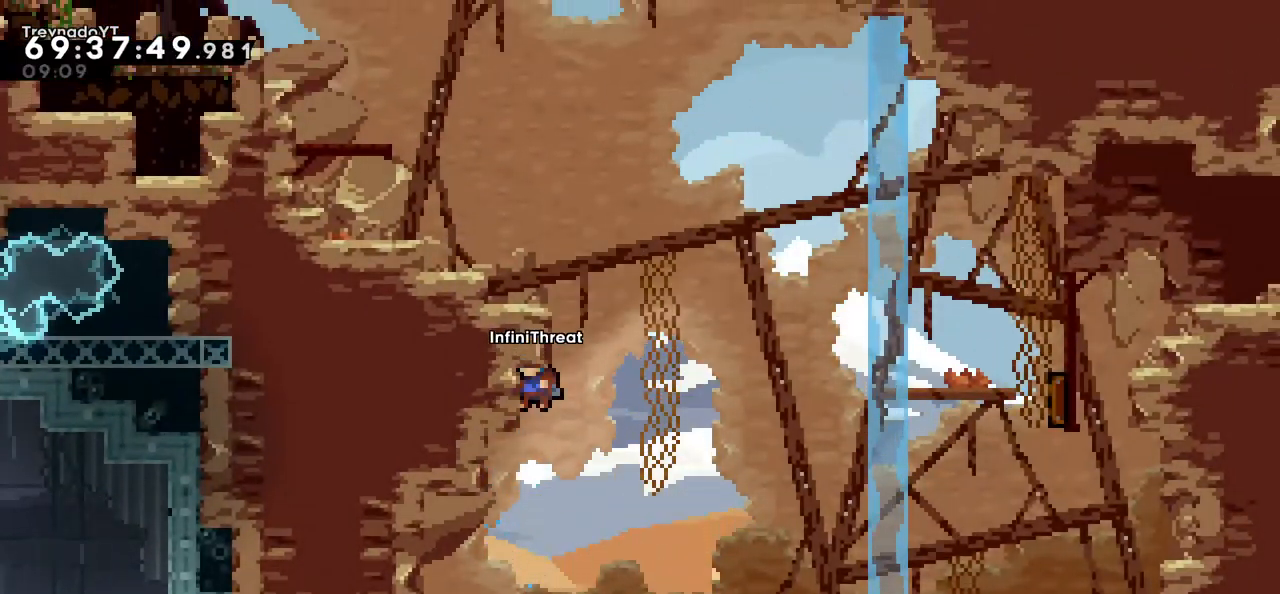
{"keys": ["grab", "jump", "left", "up"], "events": [[67, "jump", "down"], [217, "left", "down"], [317, "grab", "down"], [317, "up", "down"], [367, "jump", "up"], [500, "jump", "down"]]}
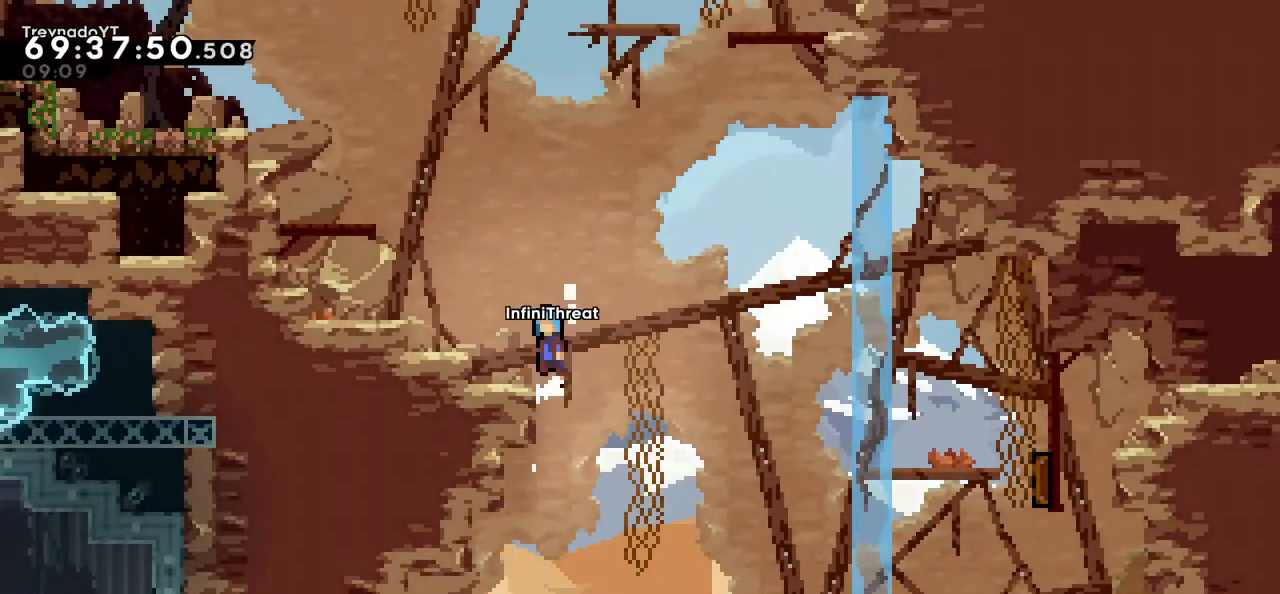
{"keys": ["grab", "jump", "left", "up"], "events": [[200, "jump", "up"], [367, "jump", "down"]]}
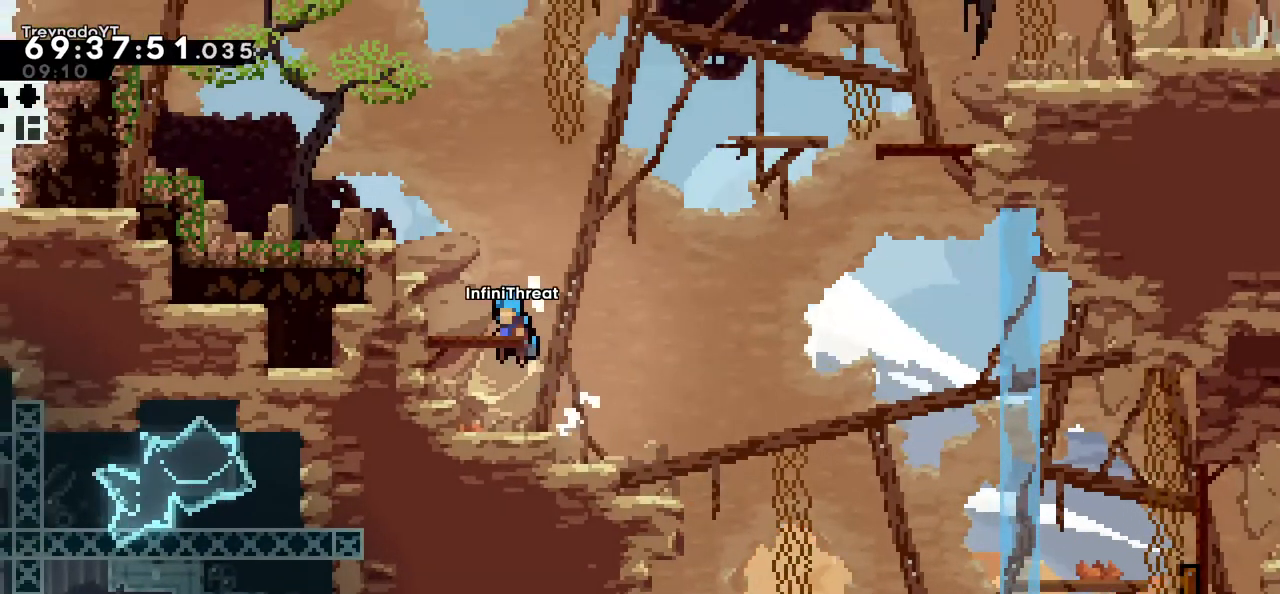
{"keys": ["grab", "jump", "left", "up"], "events": [[17, "jump", "up"], [117, "jump", "down"], [200, "jump", "up"], [300, "jump", "down"], [384, "jump", "up"], [484, "jump", "down"]]}
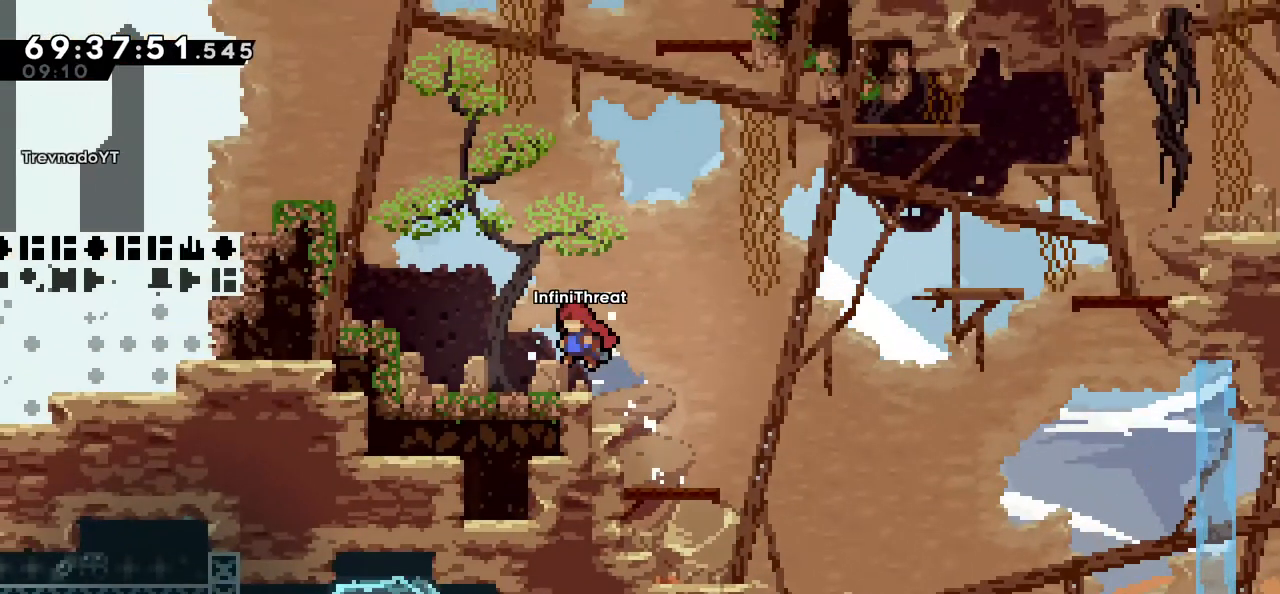
{"keys": ["grab", "left", "up"], "events": [[67, "jump", "up"], [167, "jump", "down"], [267, "jump", "up"], [317, "jump", "down"], [450, "jump", "up"]]}
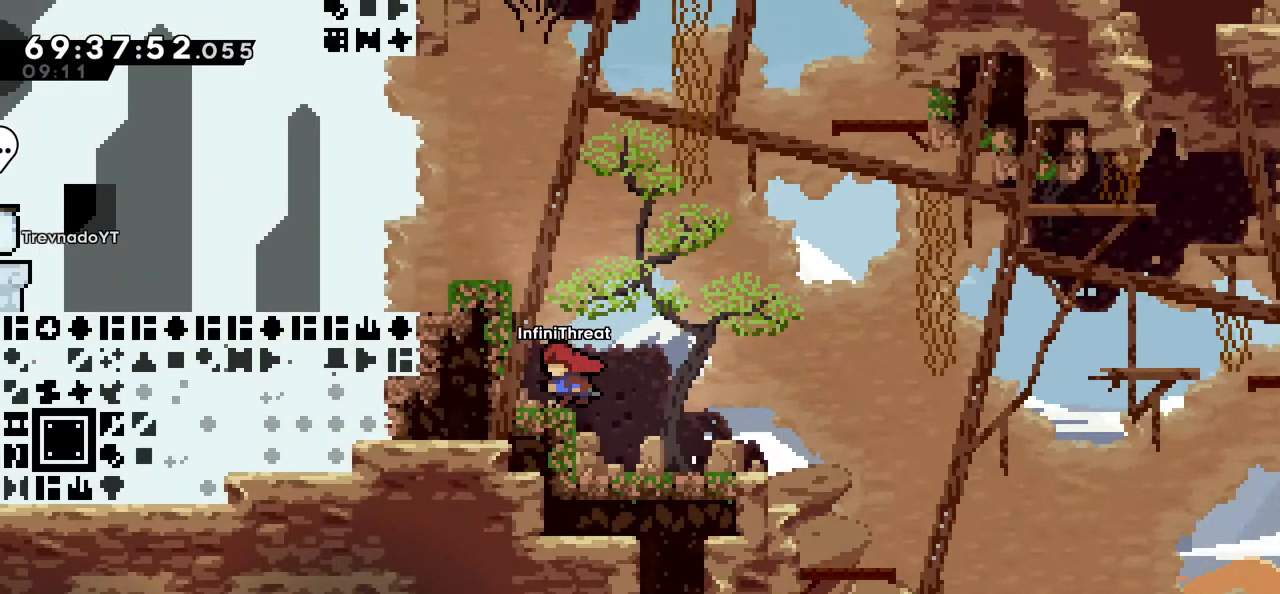
{"keys": ["grab", "jump", "left", "up"], "events": [[34, "jump", "down"], [134, "jump", "up"], [234, "jump", "down"], [367, "jump", "up"], [467, "jump", "down"]]}
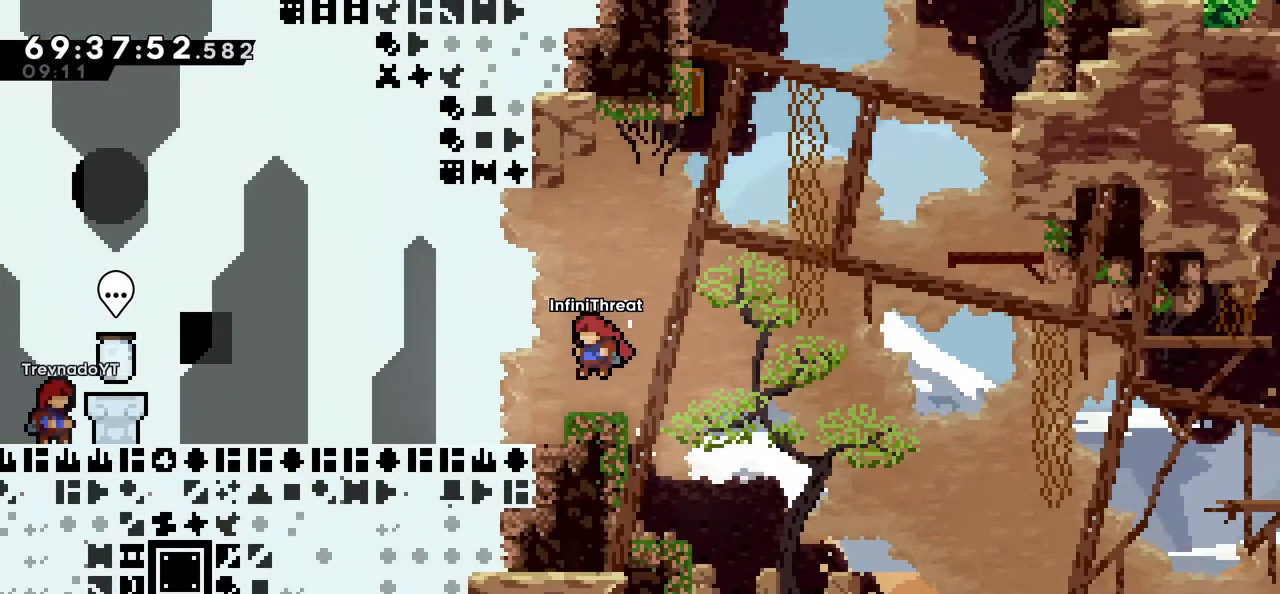
{"keys": ["grab", "jump", "left", "up"], "events": [[100, "jump", "up"], [250, "jump", "down"], [384, "jump", "up"], [484, "jump", "down"]]}
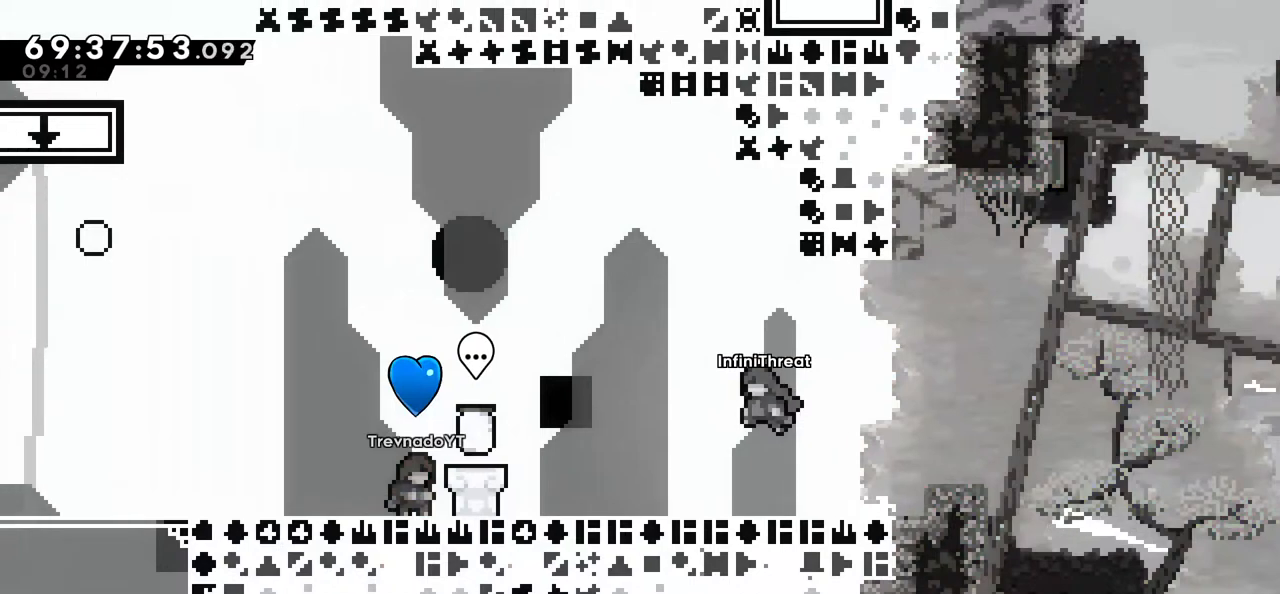
{"keys": ["left"], "events": [[17, "jump", "up"], [217, "jump", "down"], [267, "up", "up"], [350, "grab", "up"], [350, "jump", "up"]]}
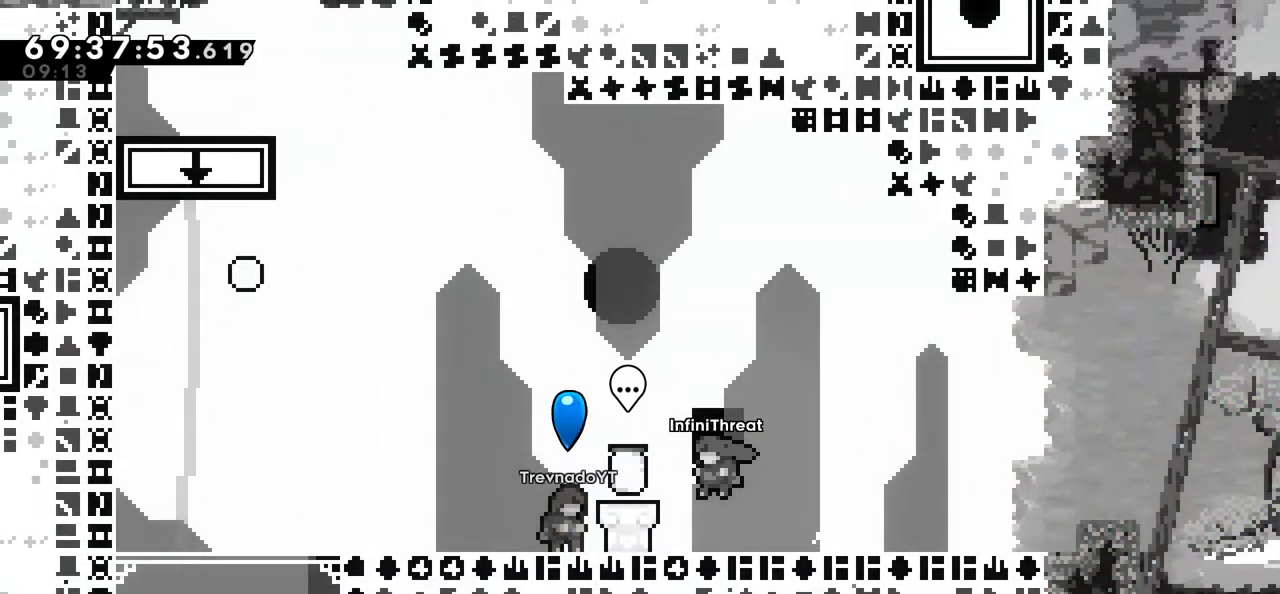
{"keys": [], "events": [[184, "left", "up"]]}
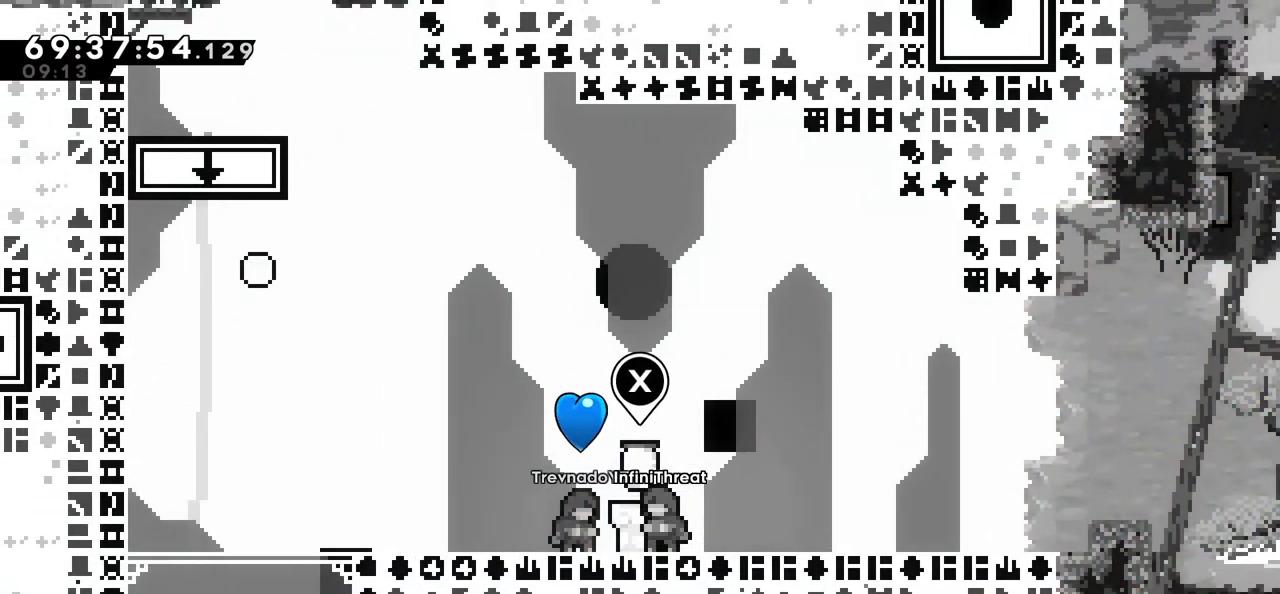
{"keys": [], "events": [[300, "right", "down"], [484, "right", "up"]]}
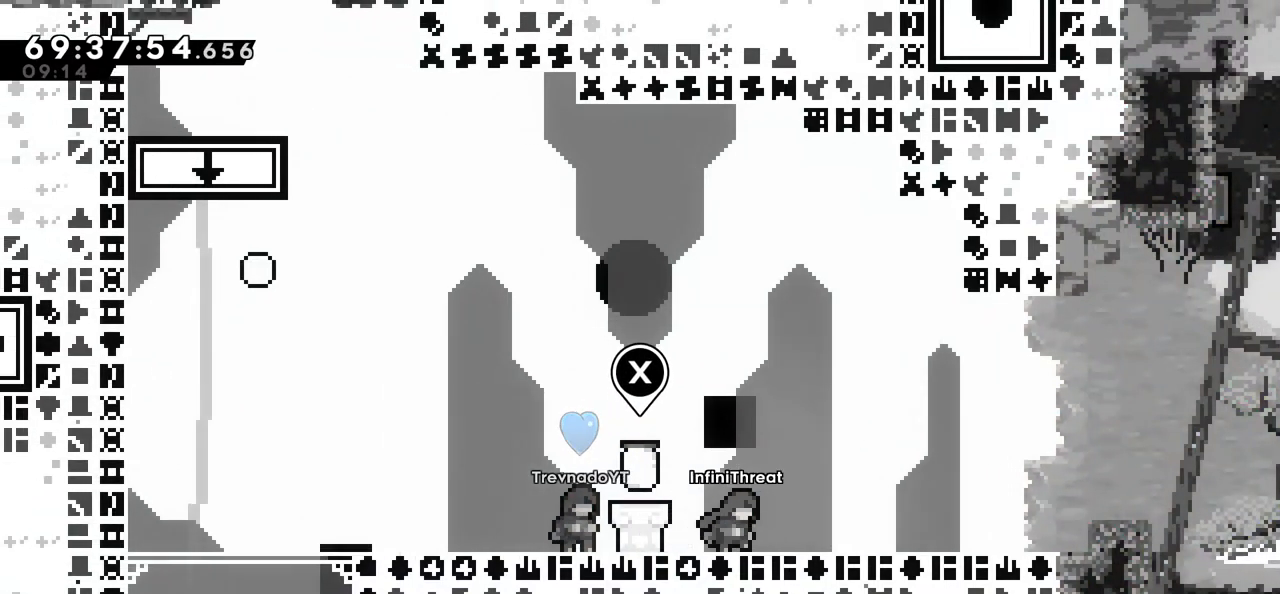
{"keys": [], "events": [[84, "left", "down"], [167, "left", "up"]]}
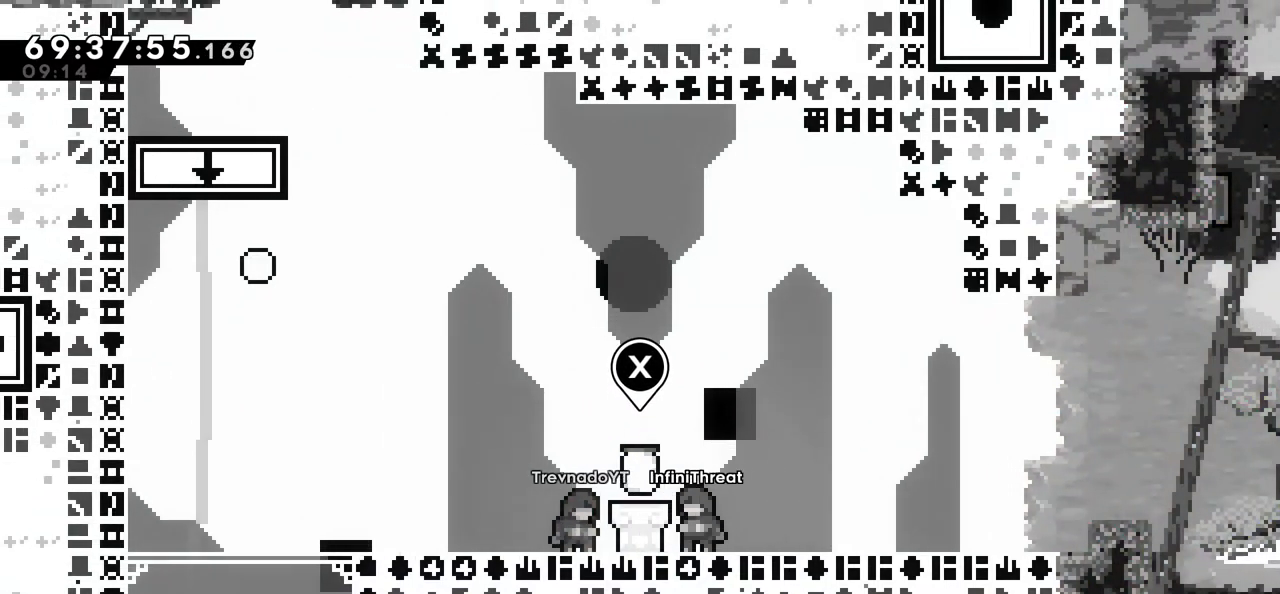
{"keys": [], "events": [[84, "right", "down"], [184, "right", "up"], [284, "left", "down"], [367, "left", "up"]]}
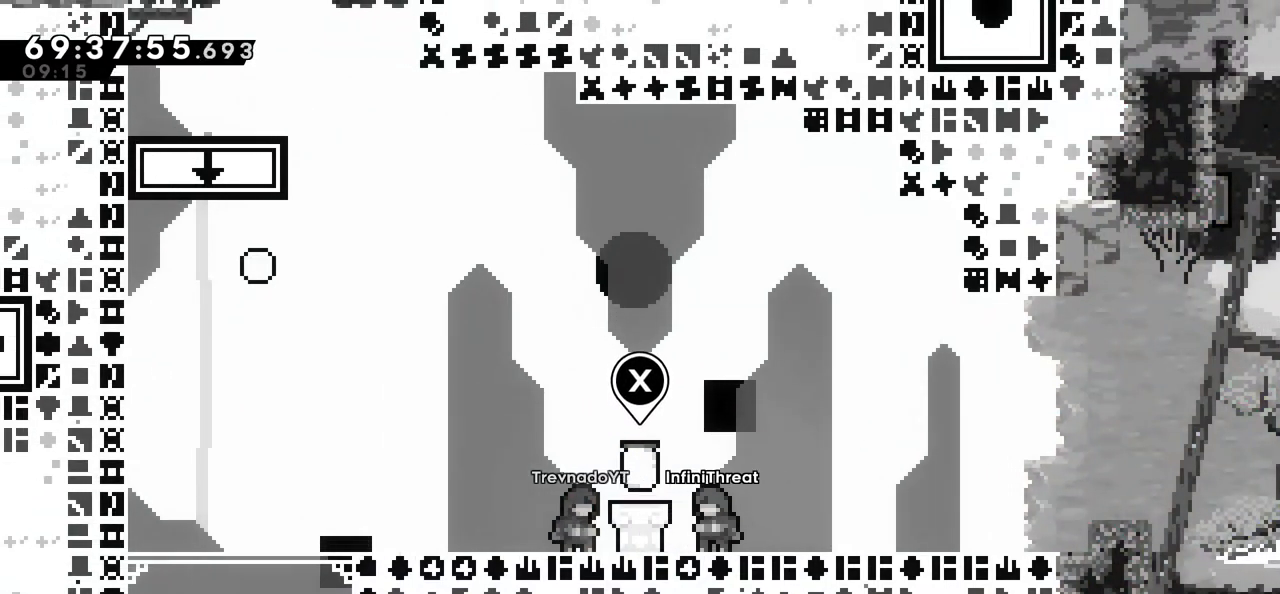
{"keys": ["left"], "events": [[484, "left", "down"]]}
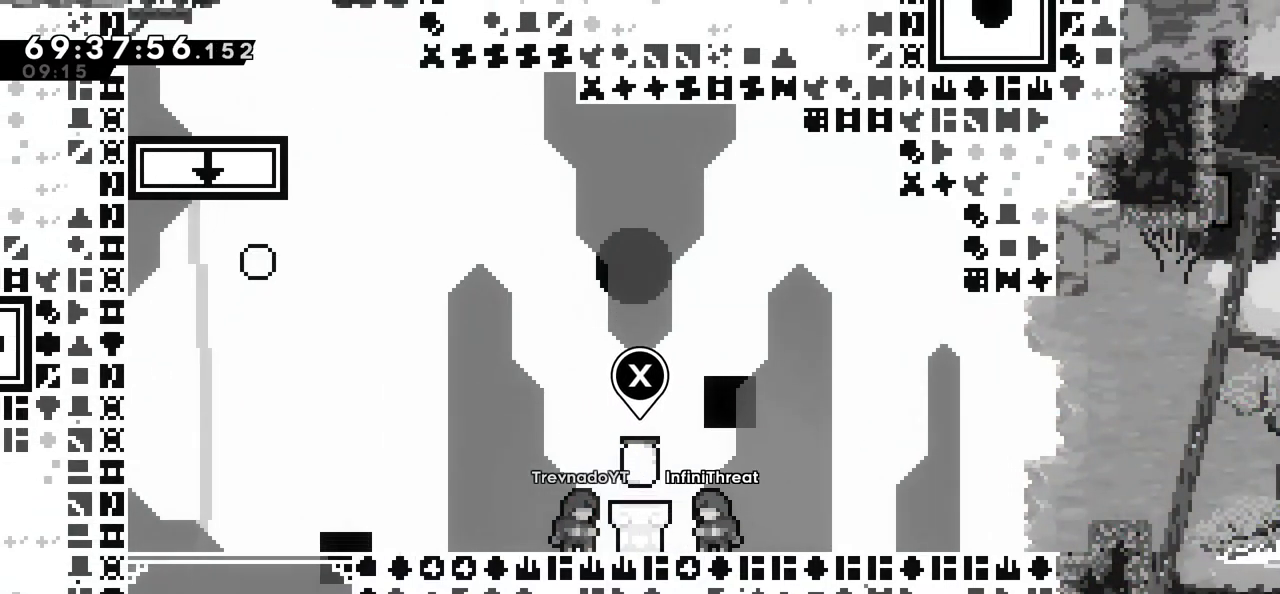
{"keys": [], "events": [[17, "left", "up"]]}
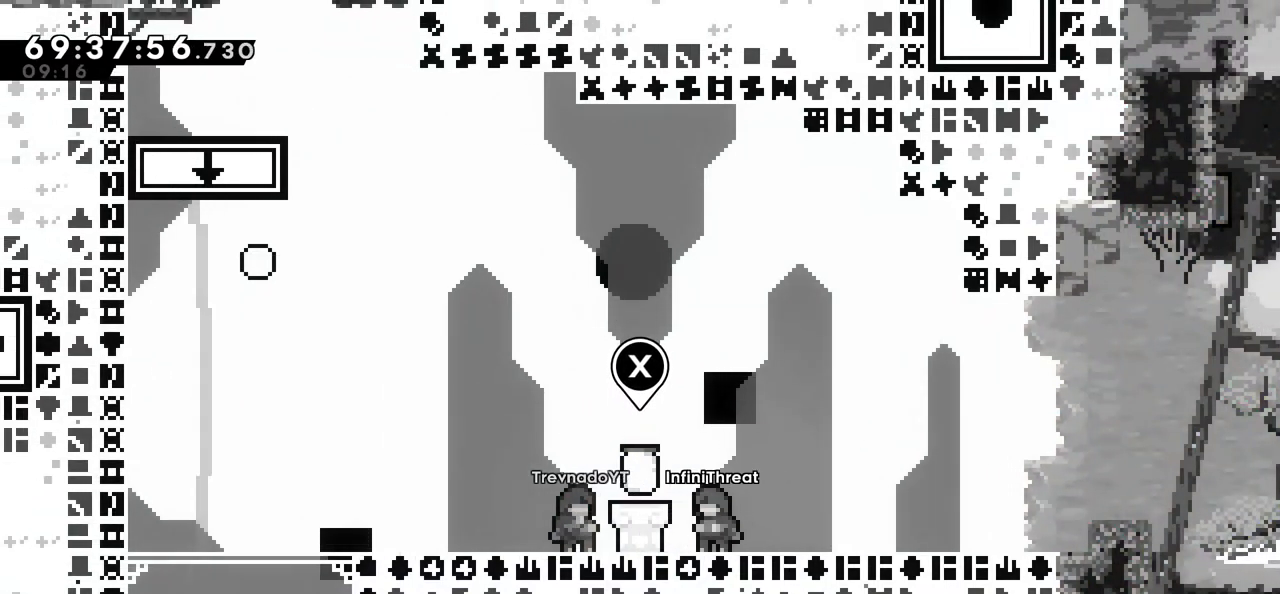
{"keys": [], "events": [[284, "left", "down"], [334, "left", "up"]]}